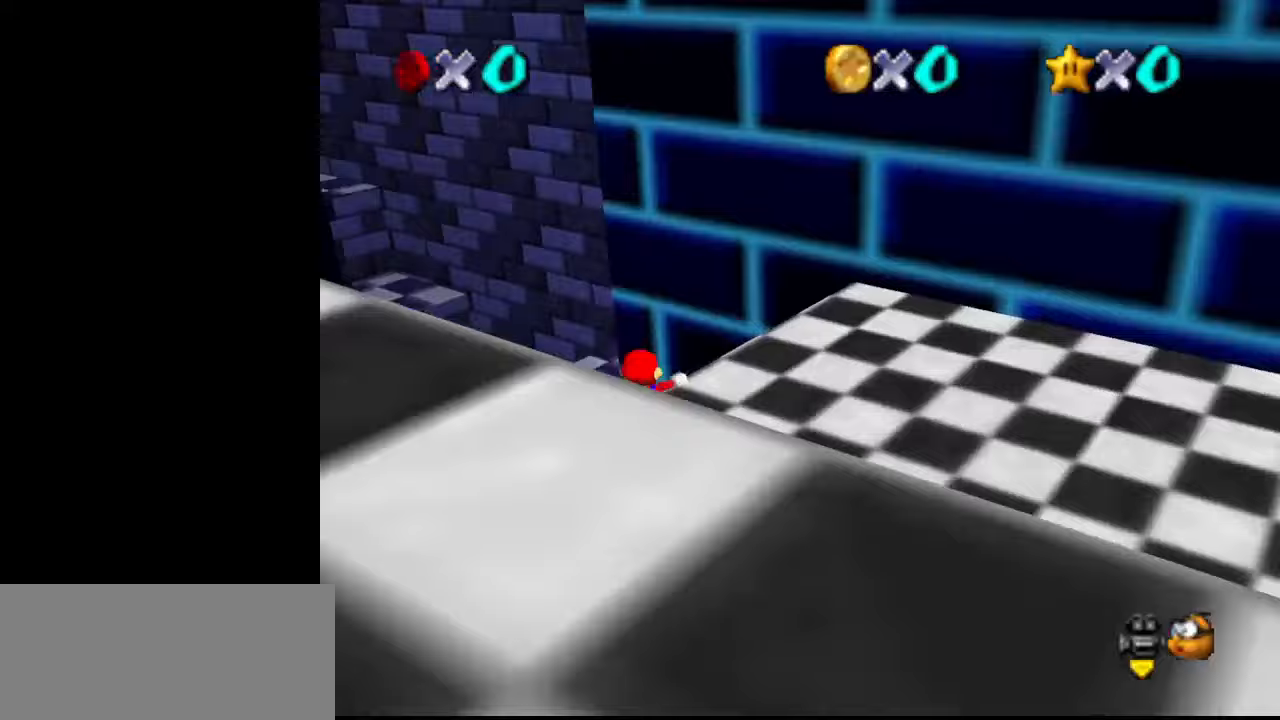
Gameplay with a controller (Nintendo layout); each line is a JSON object with the inputs held at the frame after it. "events" lists button and stick changes between this image and that frame as [ms after this image, input, new state], when the widget could be followed in between. Not read: L3 R3.
{"buttons": [], "left_stick": "down-right", "events": [[167, "C_LEFT", "down"], [267, "C_LEFT", "up"], [333, "left_stick", "center"], [367, "B", "down"], [467, "left_stick", "down-right"], [500, "B", "up"]]}
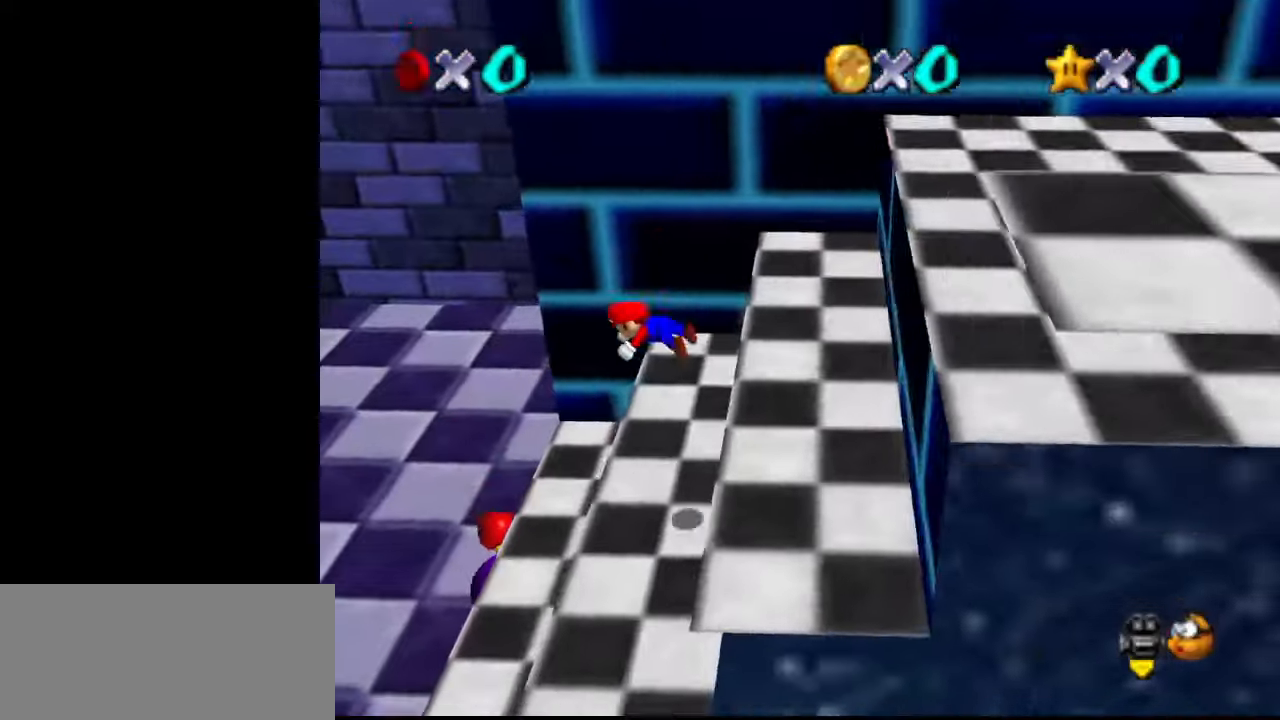
{"buttons": [], "left_stick": "left", "events": [[233, "left_stick", "center"], [367, "left_stick", "left"]]}
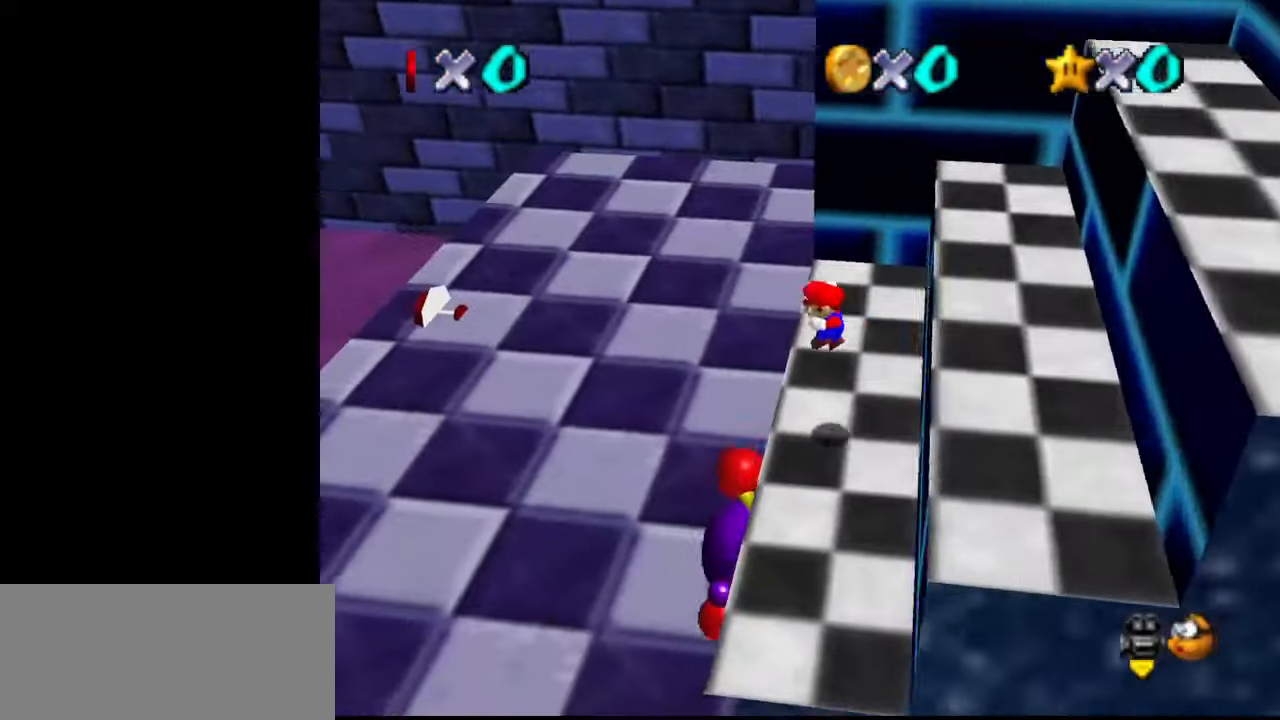
{"buttons": [], "left_stick": "center", "events": [[67, "left_stick", "center"], [267, "C_LEFT", "down"], [367, "C_LEFT", "up"]]}
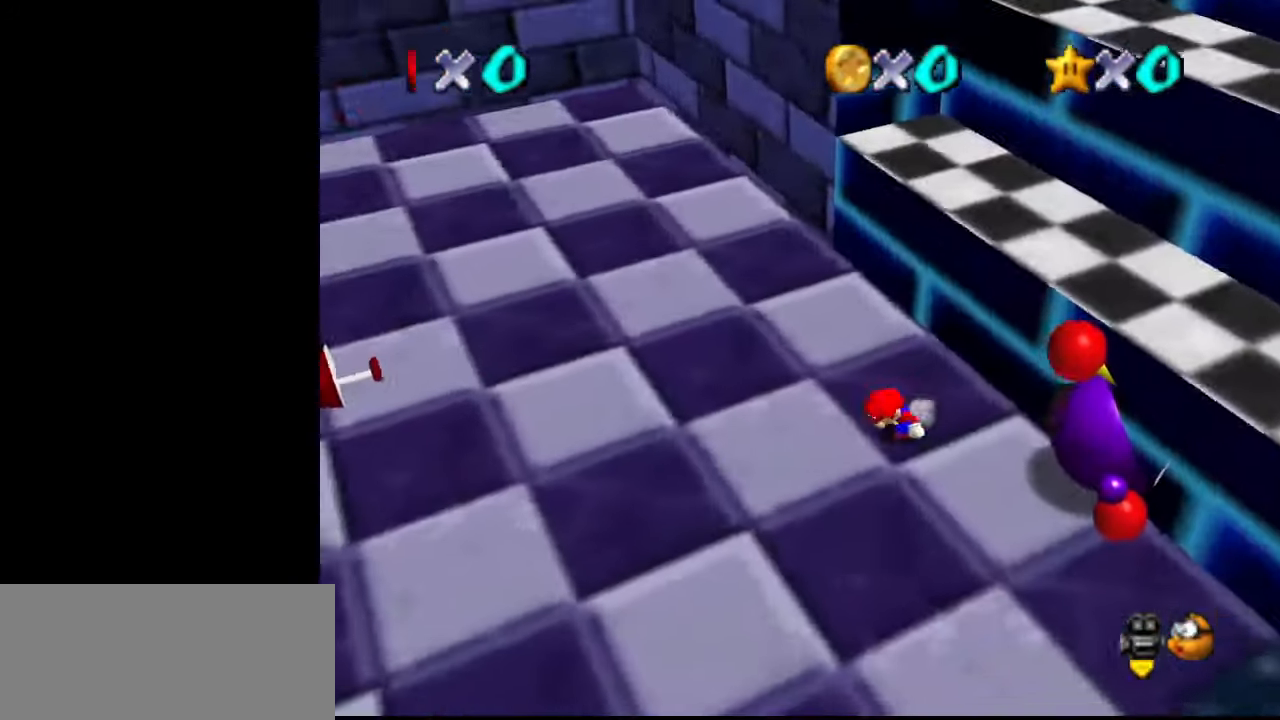
{"buttons": [], "left_stick": "right", "events": [[100, "left_stick", "down-right"], [233, "left_stick", "right"]]}
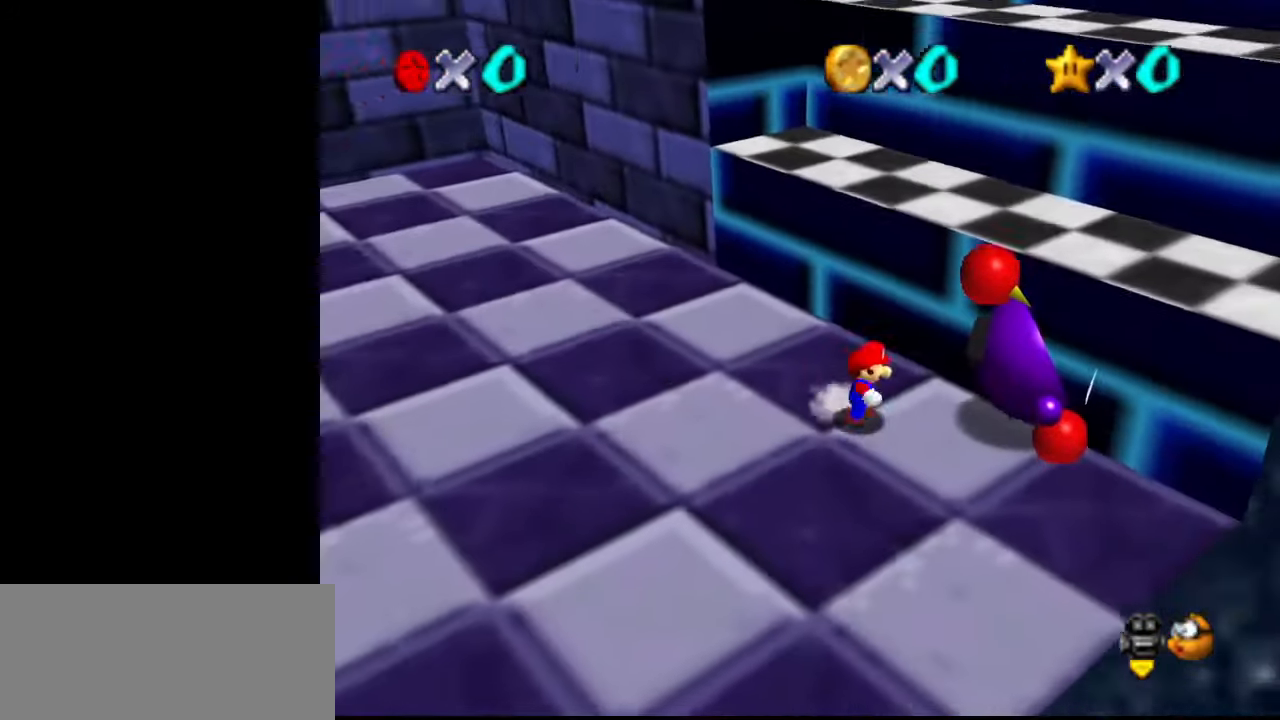
{"buttons": [], "left_stick": "center", "events": [[200, "B", "down"], [233, "left_stick", "center"], [267, "B", "up"], [267, "C_UP", "down"], [367, "C_RIGHT", "down"], [367, "C_UP", "up"], [500, "C_RIGHT", "up"]]}
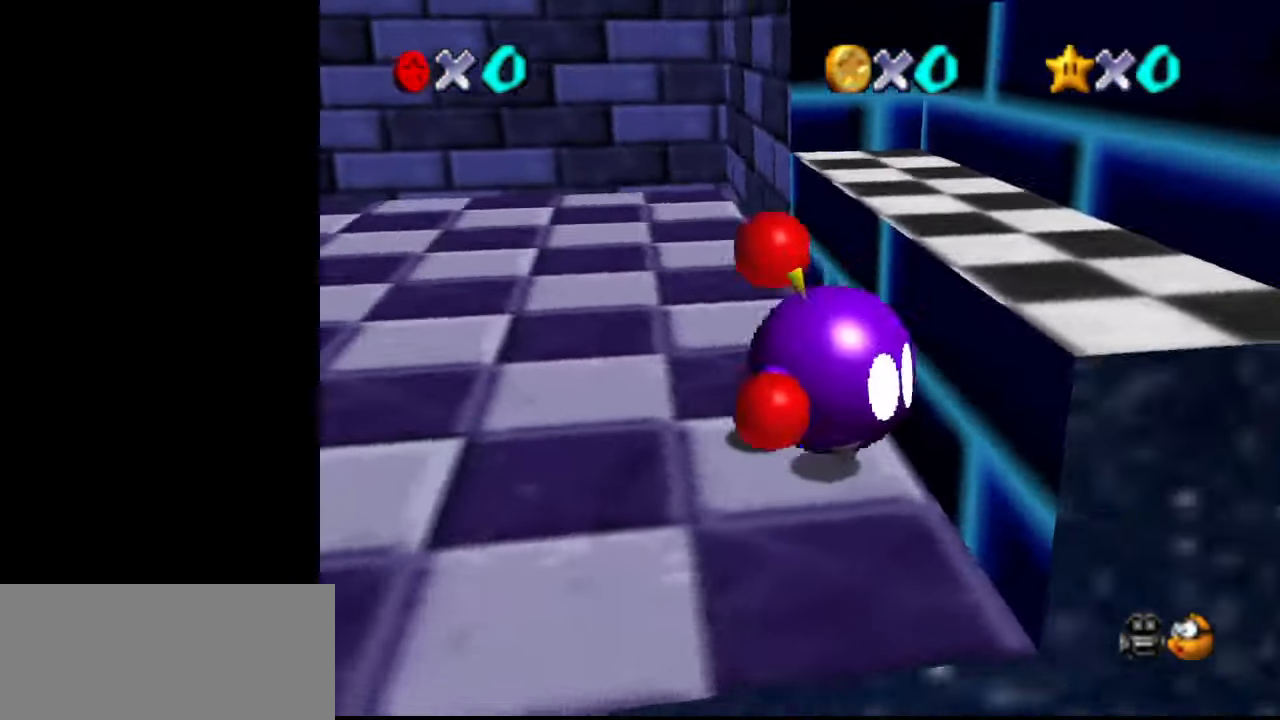
{"buttons": [], "left_stick": "up", "events": [[33, "left_stick", "up"], [167, "DPAD_DOWN", "down"], [267, "C_DOWN", "down"], [300, "DPAD_DOWN", "up"], [367, "C_DOWN", "up"]]}
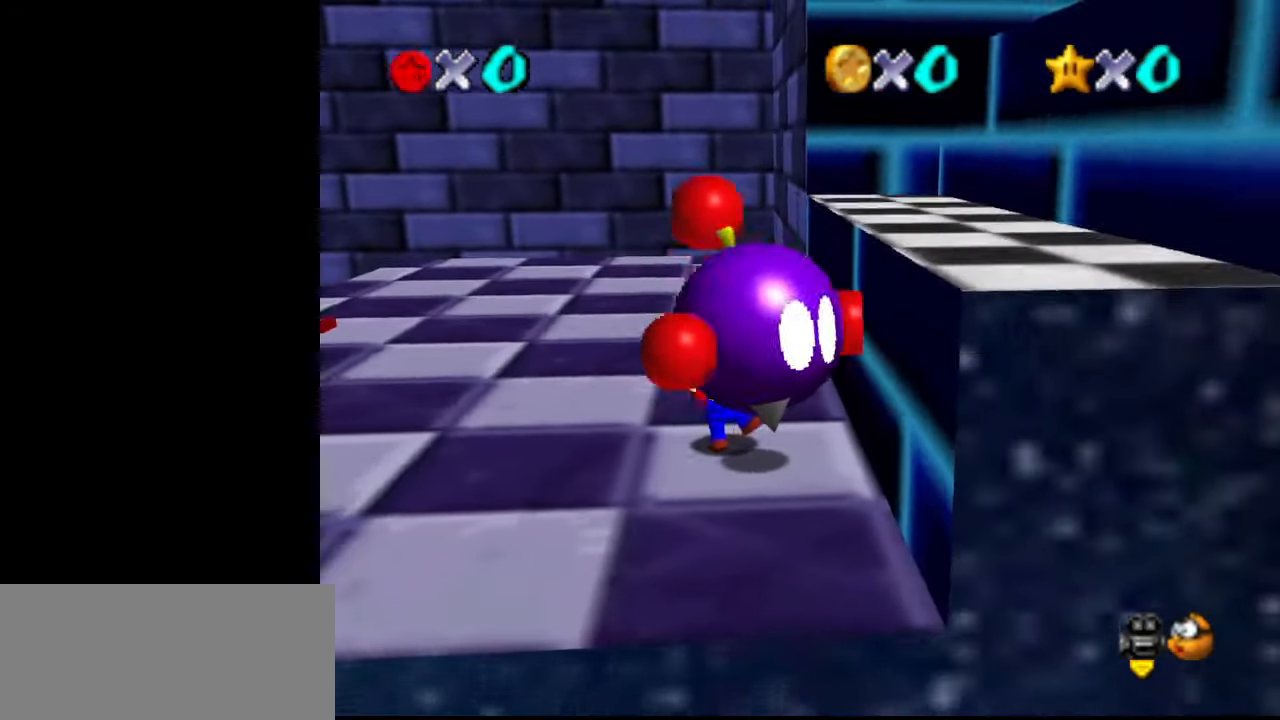
{"buttons": [], "left_stick": "up", "events": [[233, "C_RIGHT", "down"], [333, "C_RIGHT", "up"]]}
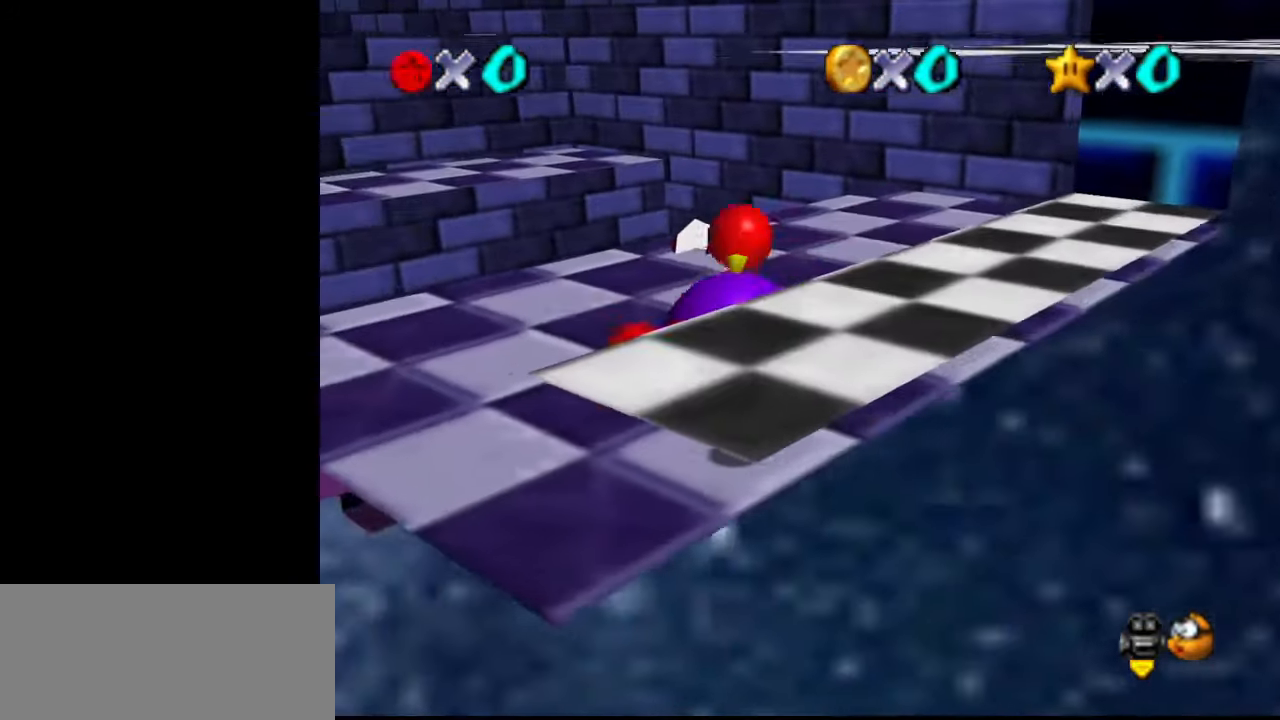
{"buttons": [], "left_stick": "up", "events": []}
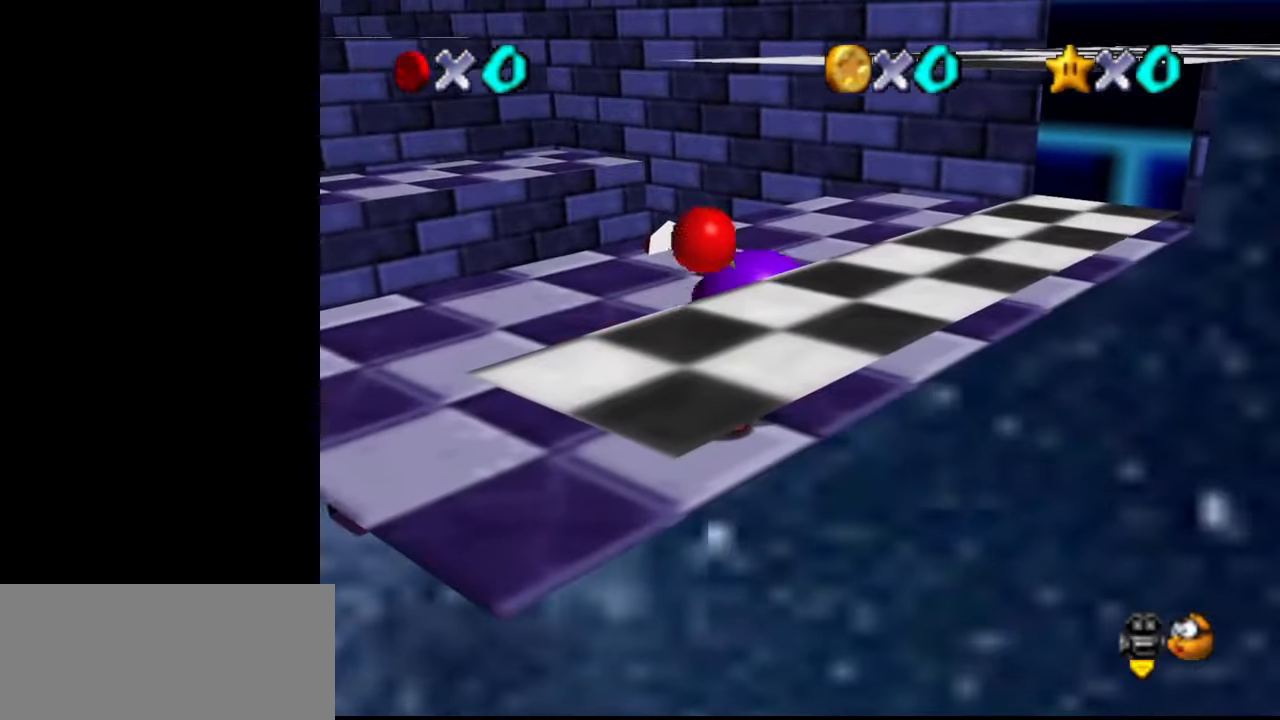
{"buttons": [], "left_stick": "up", "events": []}
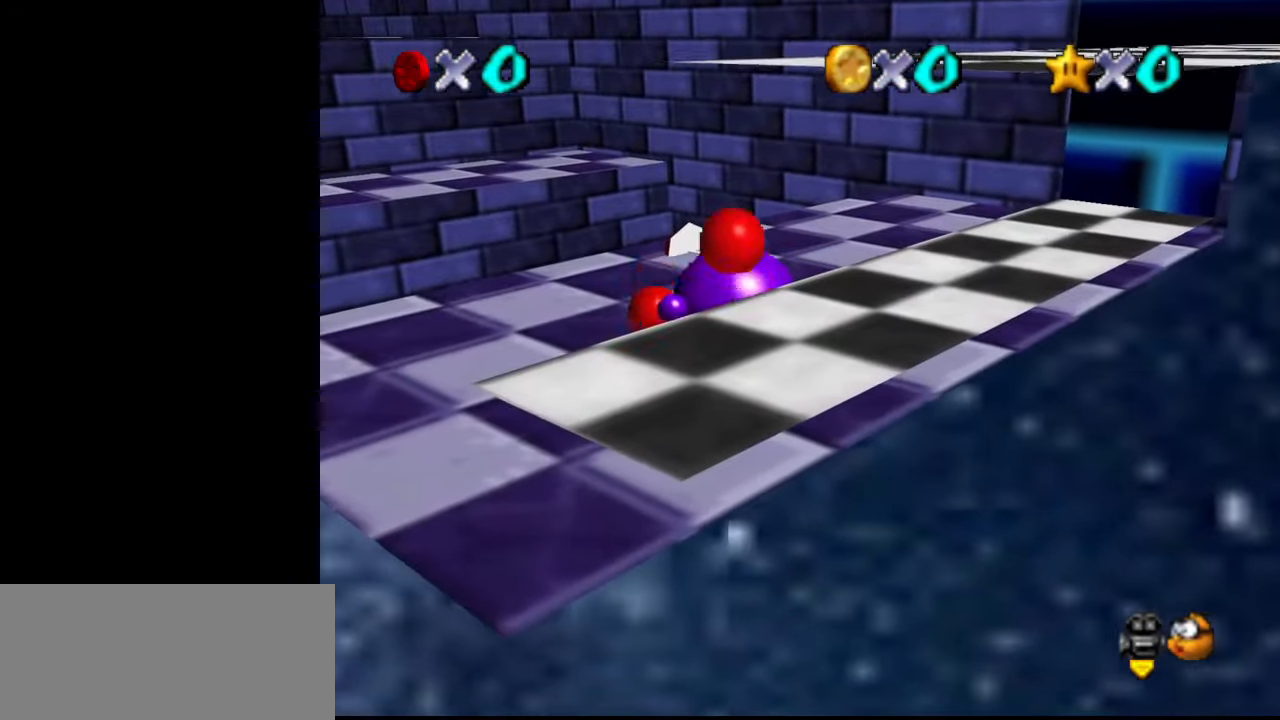
{"buttons": [], "left_stick": "up", "events": []}
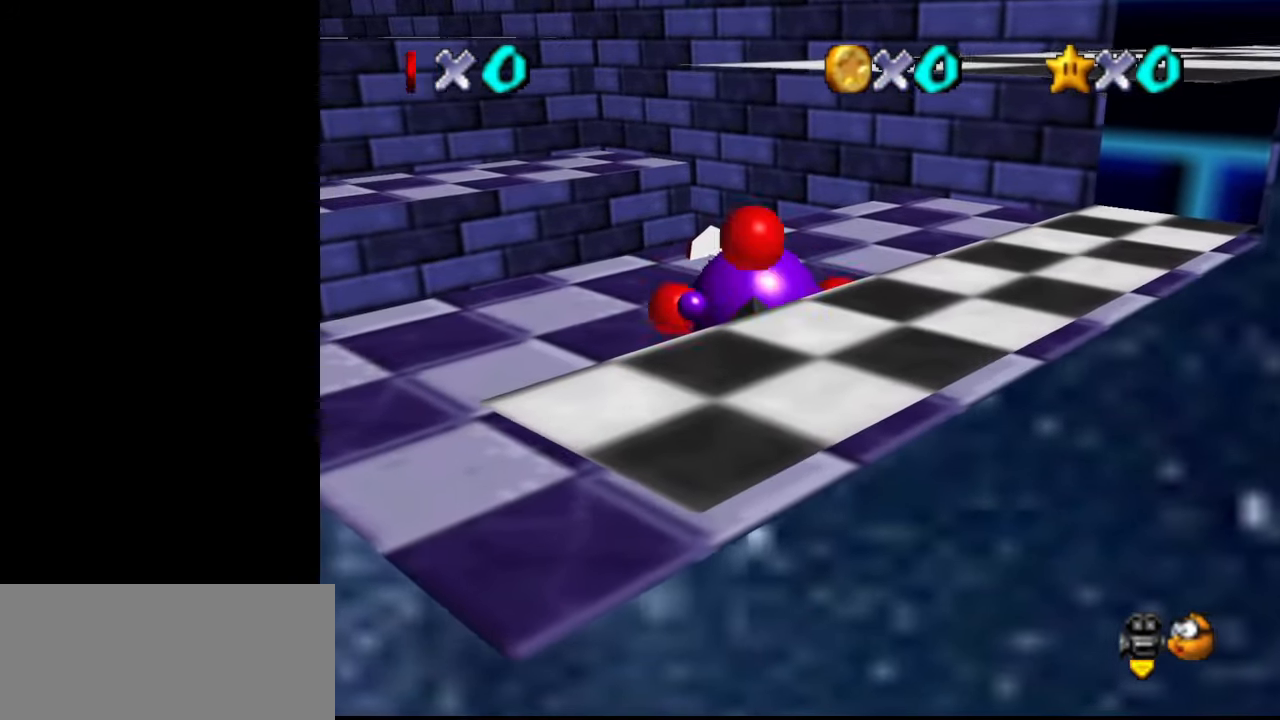
{"buttons": [], "left_stick": "up", "events": []}
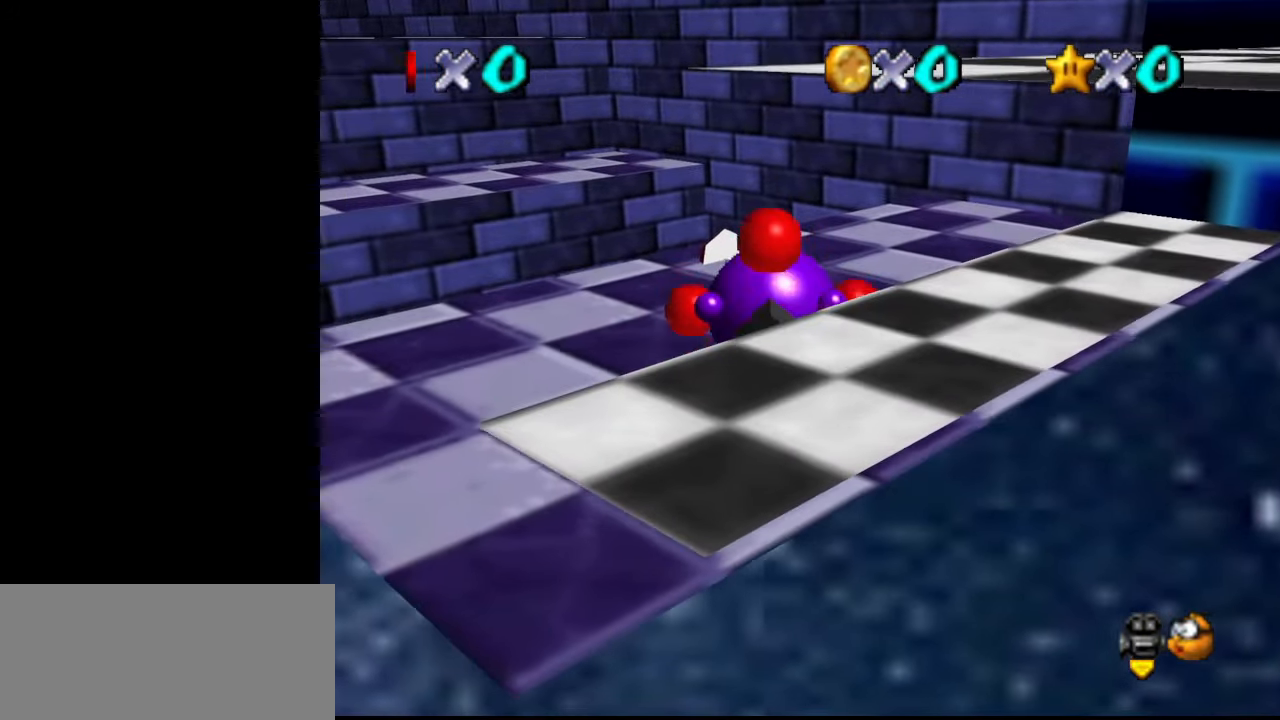
{"buttons": [], "left_stick": "up", "events": []}
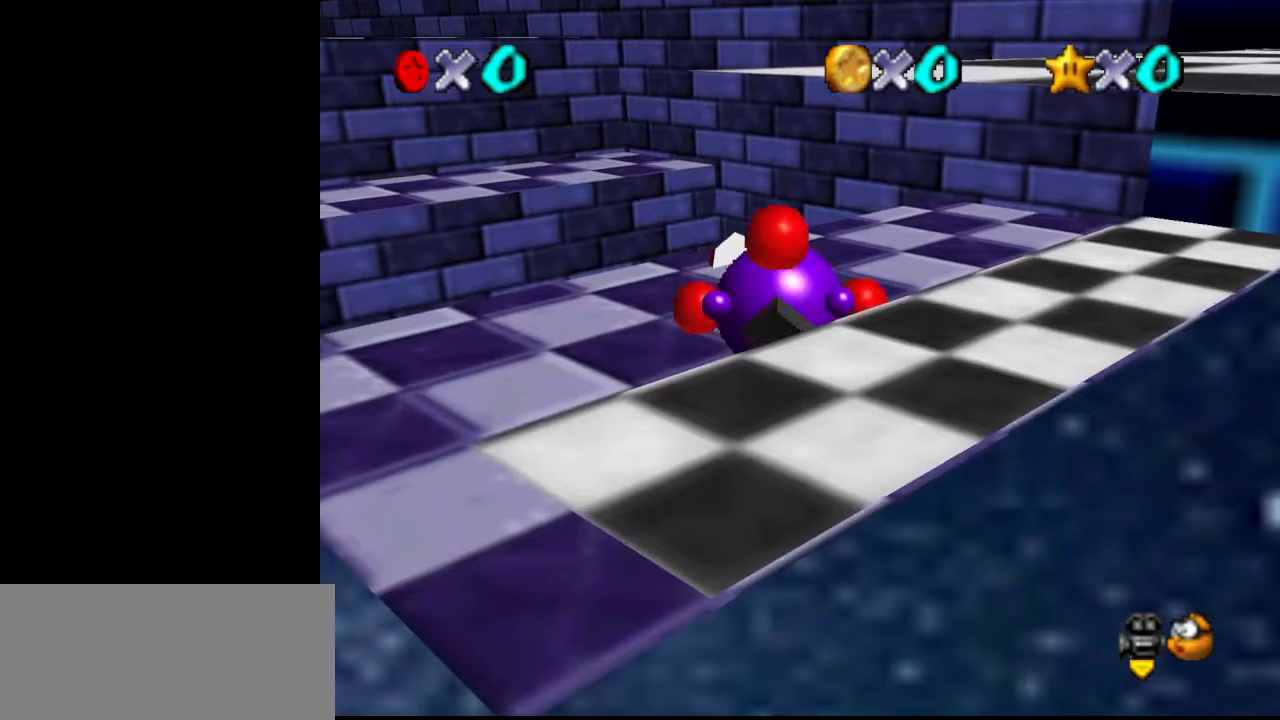
{"buttons": [], "left_stick": "up", "events": []}
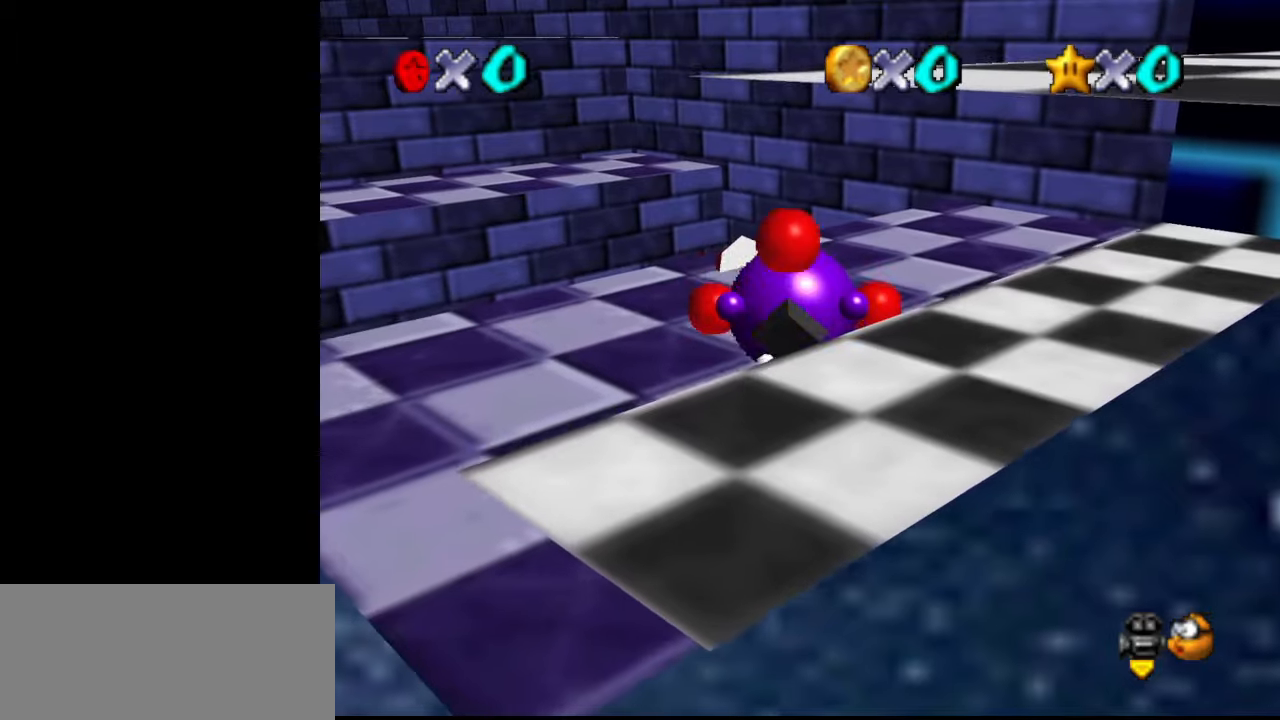
{"buttons": [], "left_stick": "up", "events": []}
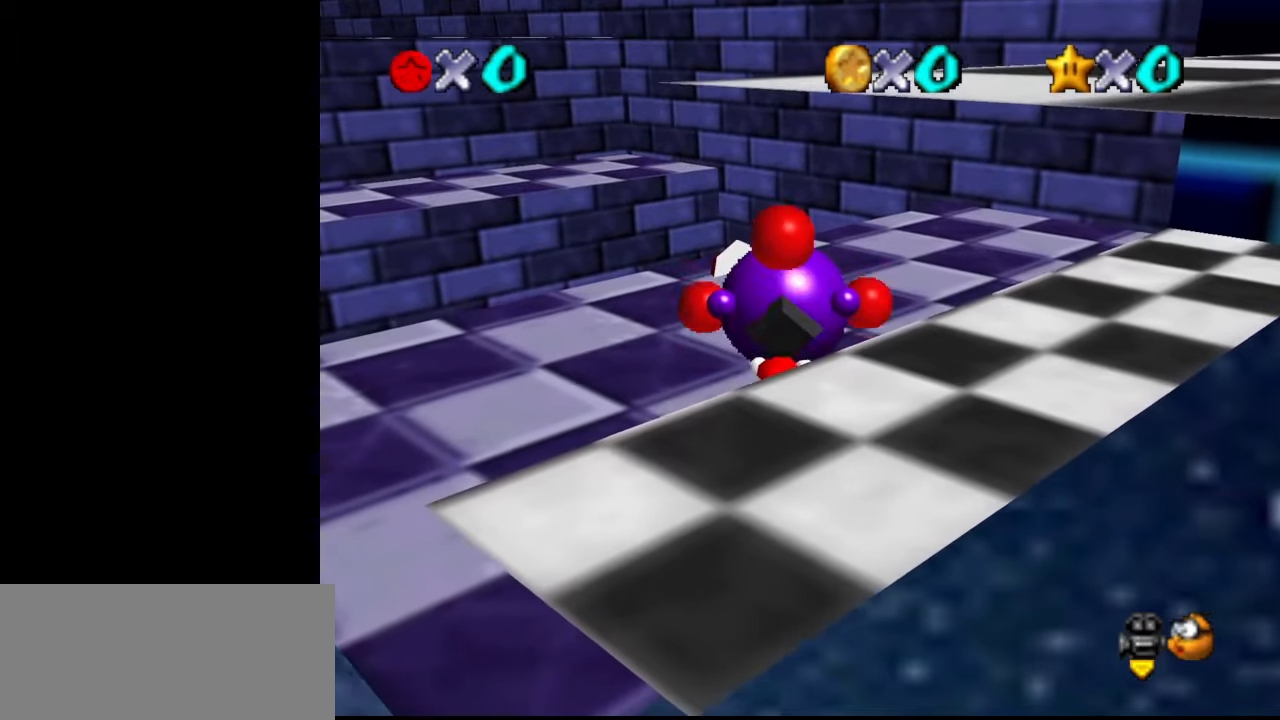
{"buttons": [], "left_stick": "up", "events": []}
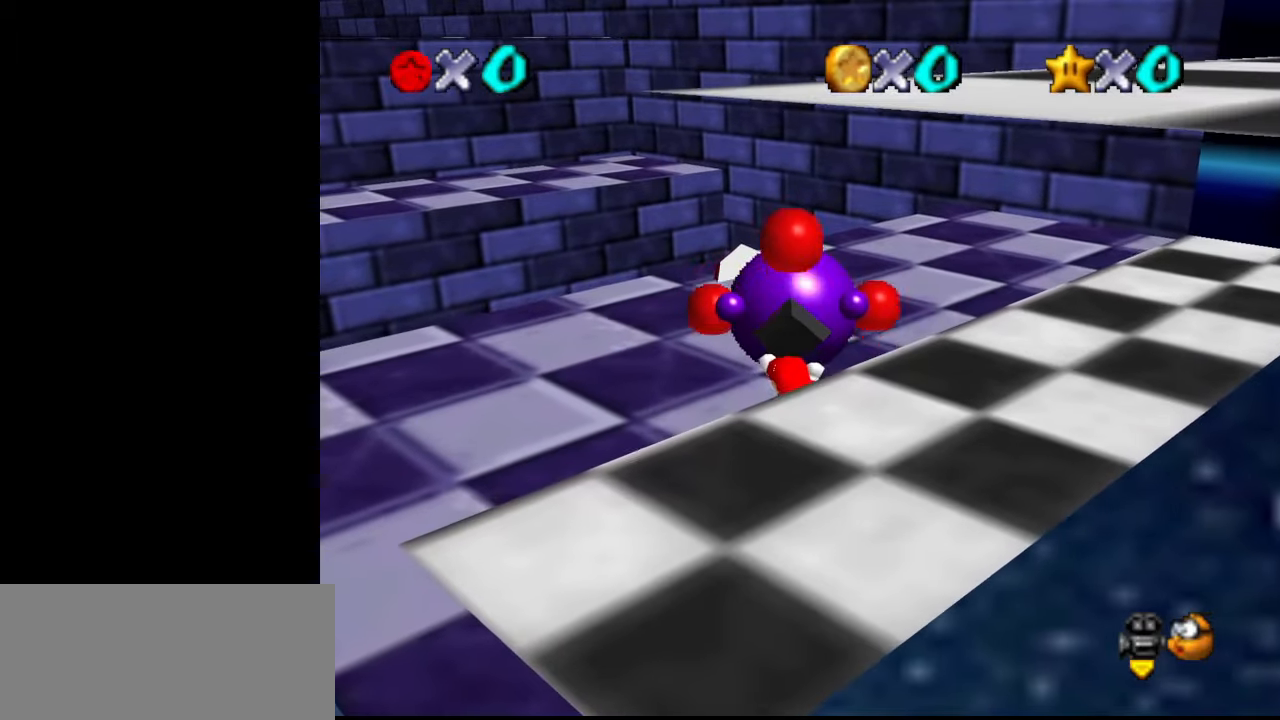
{"buttons": [], "left_stick": "up", "events": []}
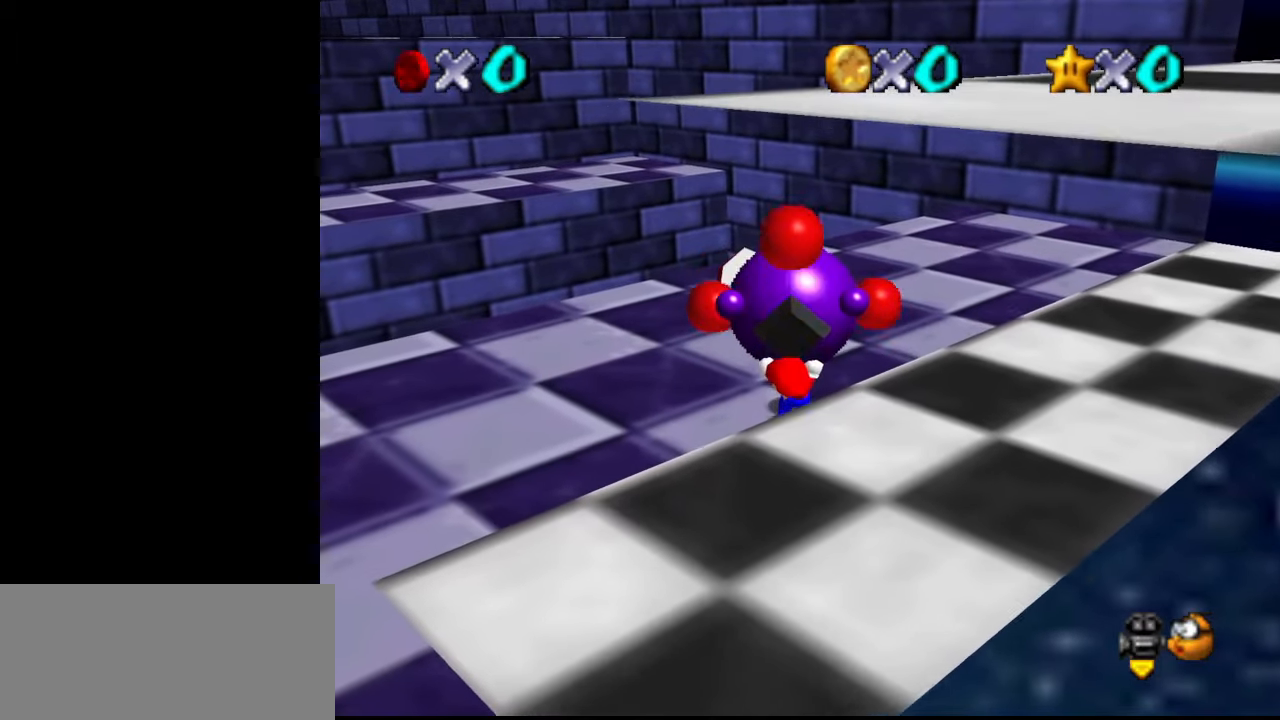
{"buttons": [], "left_stick": "up", "events": [[333, "DPAD_DOWN", "down"], [467, "DPAD_DOWN", "up"]]}
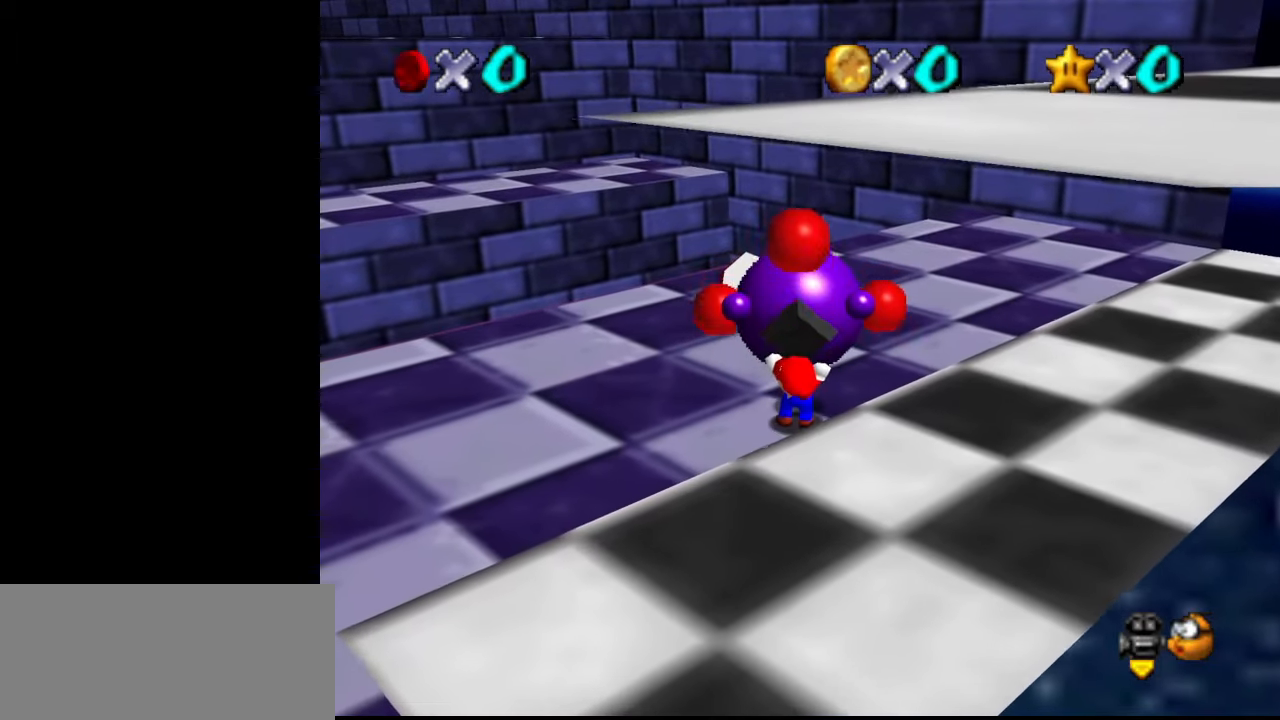
{"buttons": [], "left_stick": "up", "events": []}
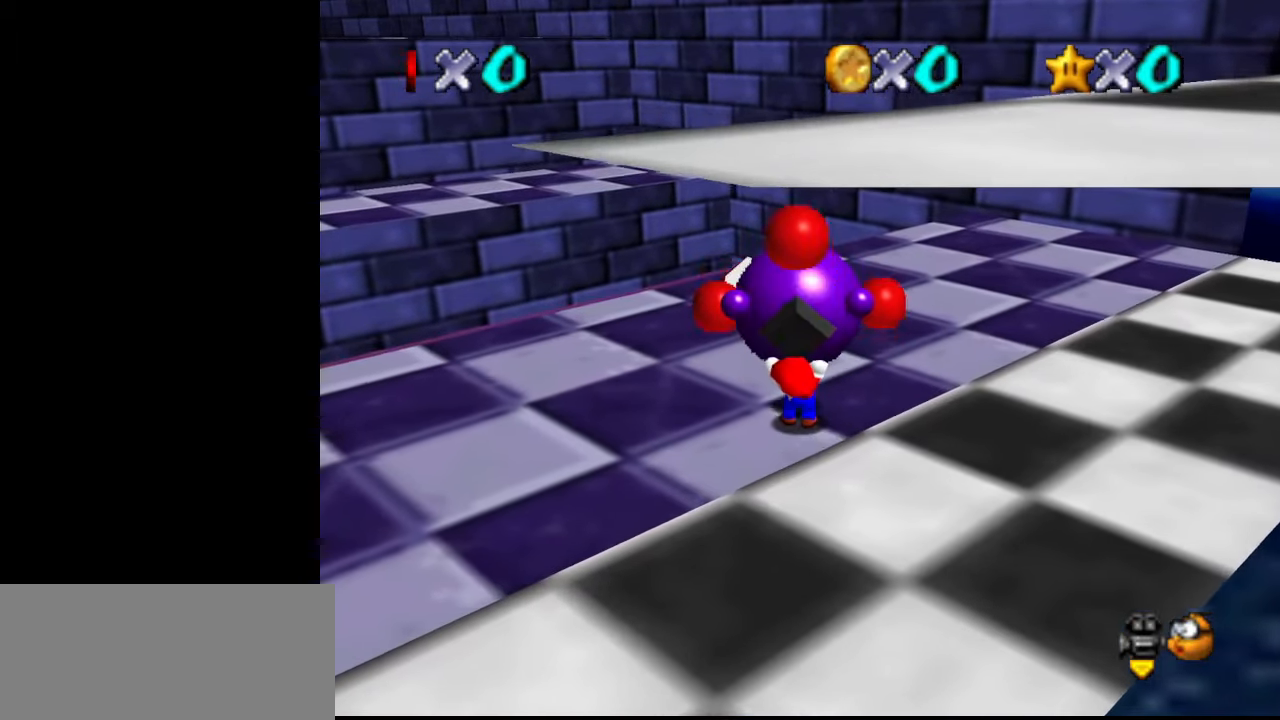
{"buttons": [], "left_stick": "up", "events": []}
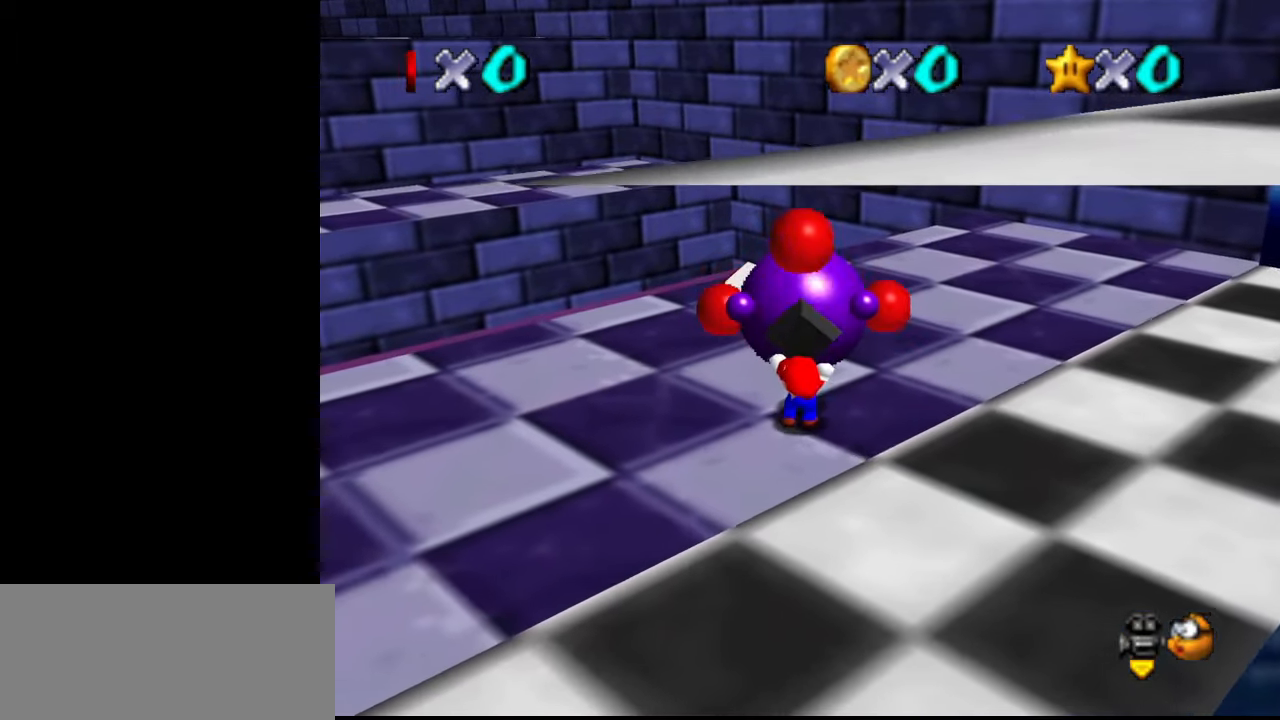
{"buttons": [], "left_stick": "up-left", "events": [[200, "C_LEFT", "down"], [300, "C_LEFT", "up"], [433, "left_stick", "up-left"]]}
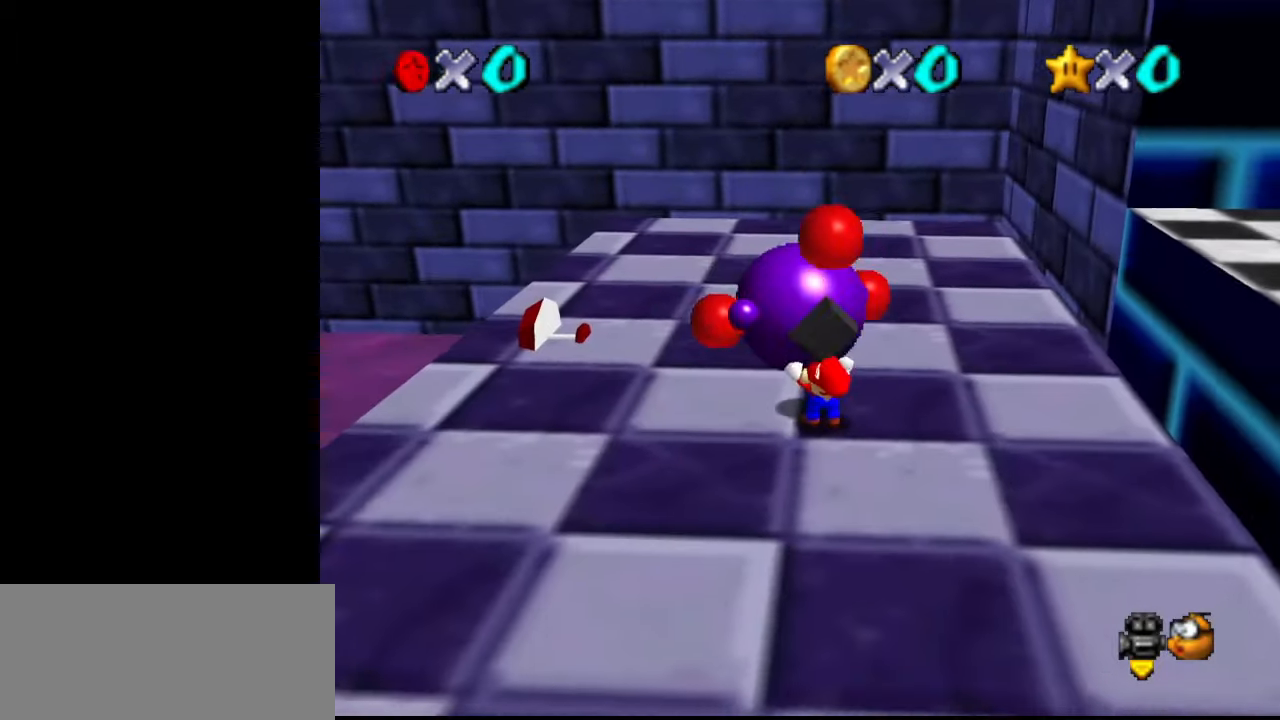
{"buttons": [], "left_stick": "up-left", "events": []}
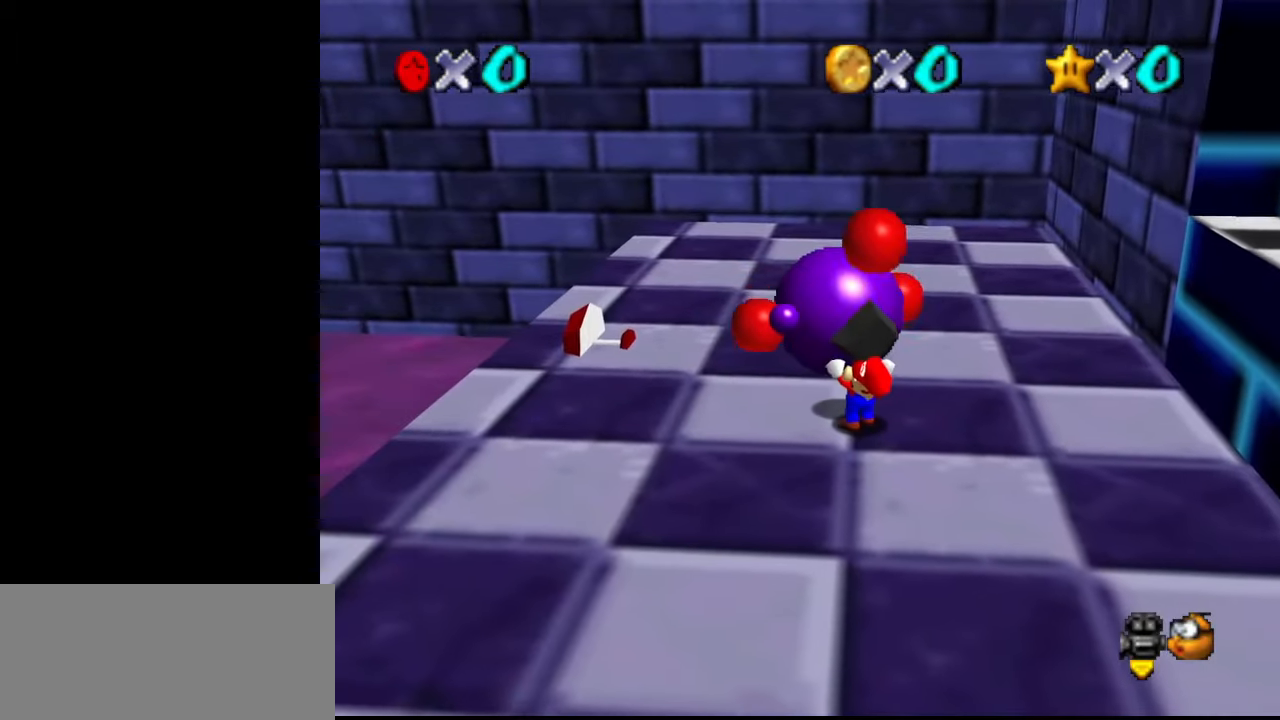
{"buttons": [], "left_stick": "up-left", "events": []}
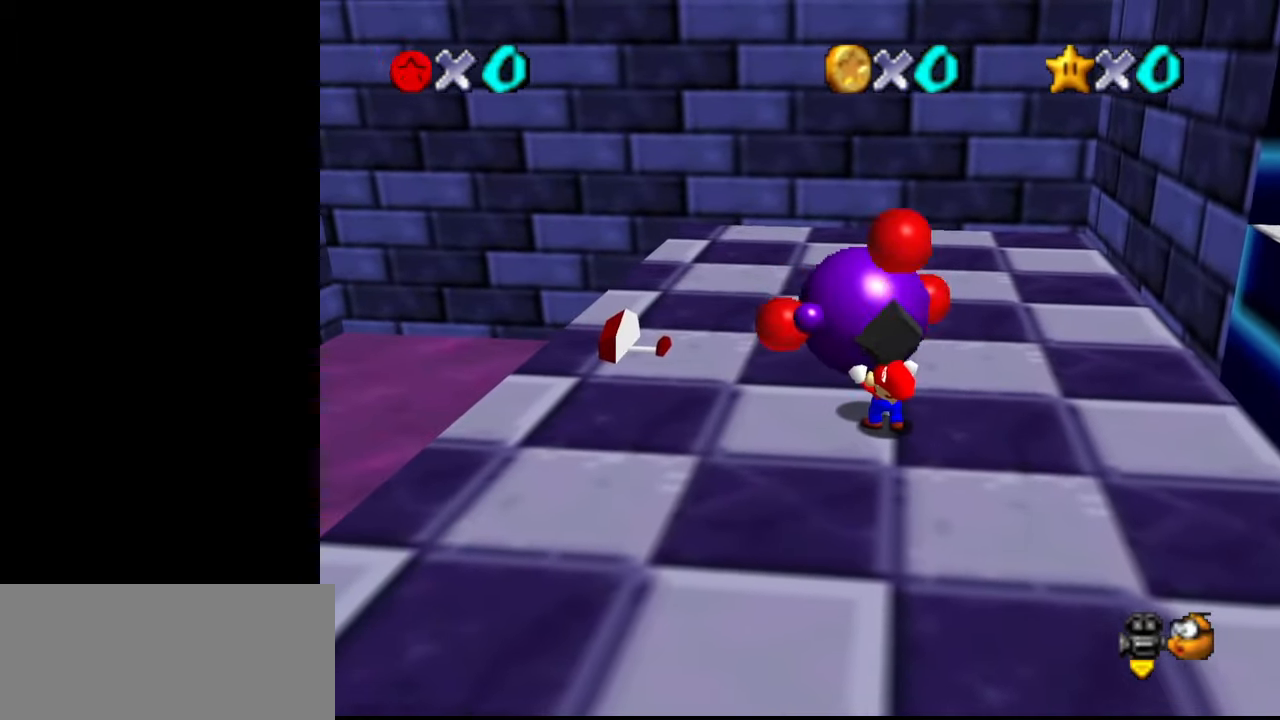
{"buttons": [], "left_stick": "up-left", "events": []}
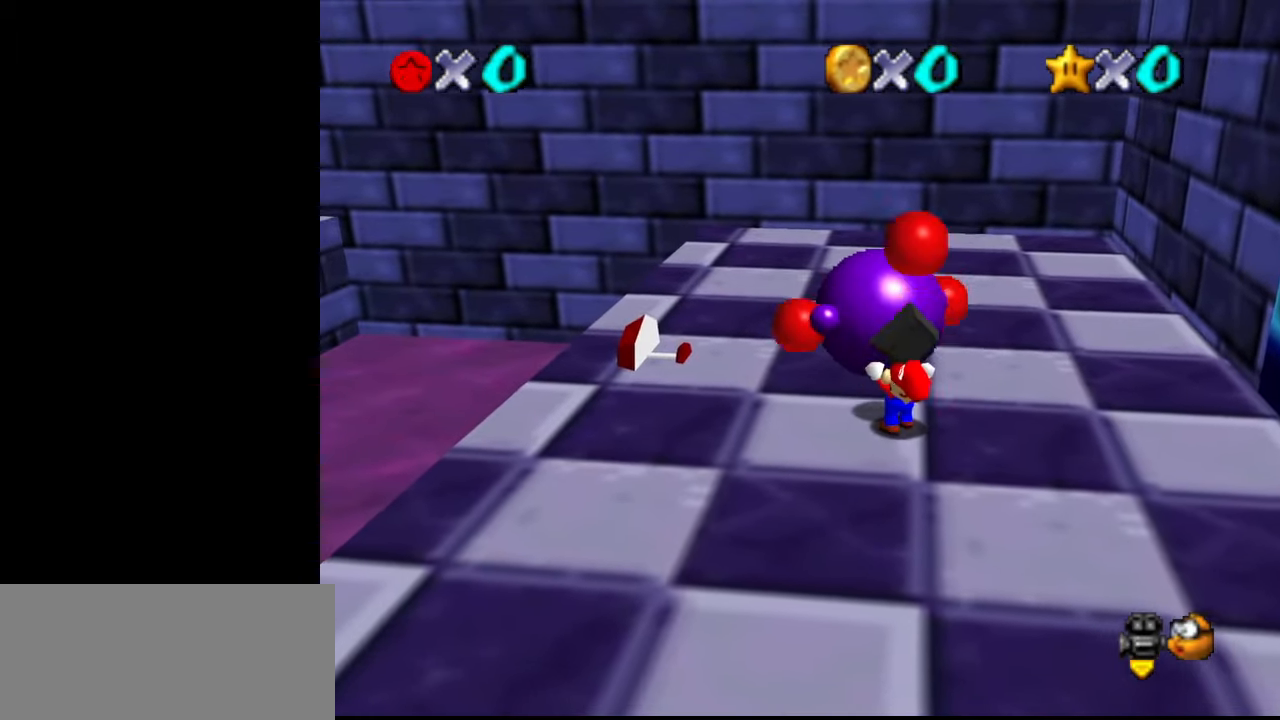
{"buttons": [], "left_stick": "up-left", "events": [[133, "DPAD_DOWN", "down"], [300, "DPAD_DOWN", "up"]]}
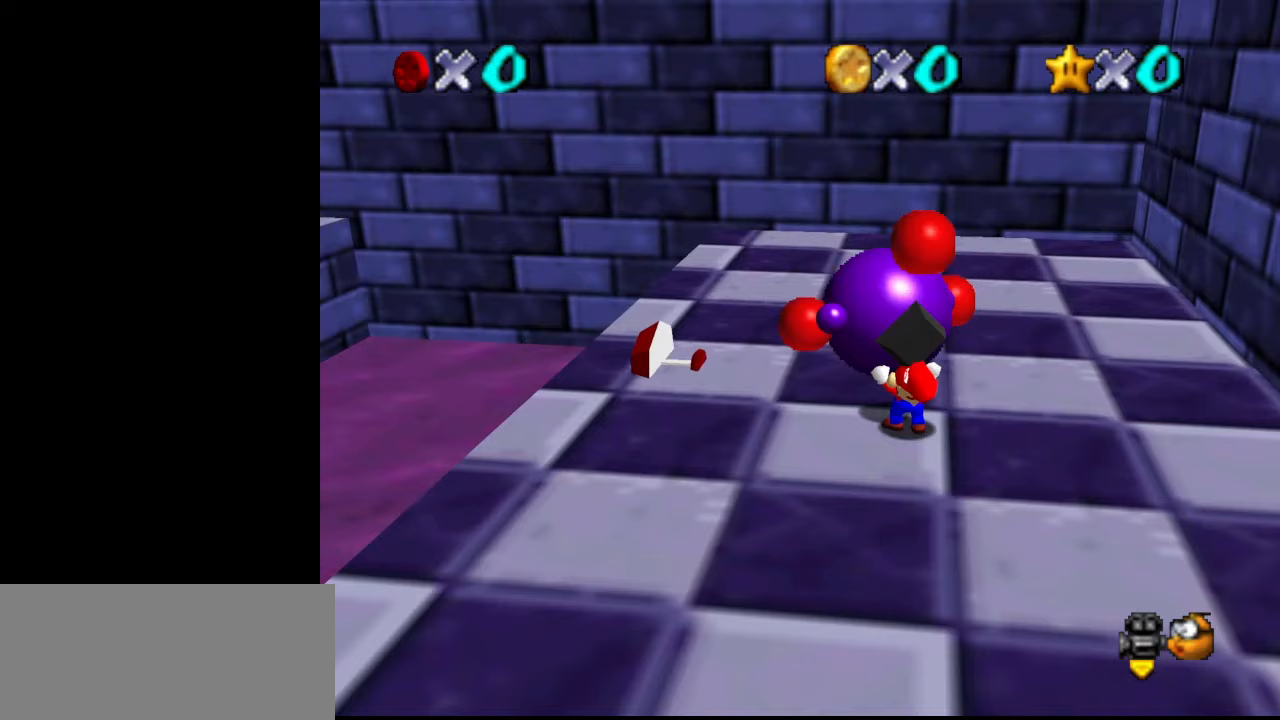
{"buttons": [], "left_stick": "up-left", "events": []}
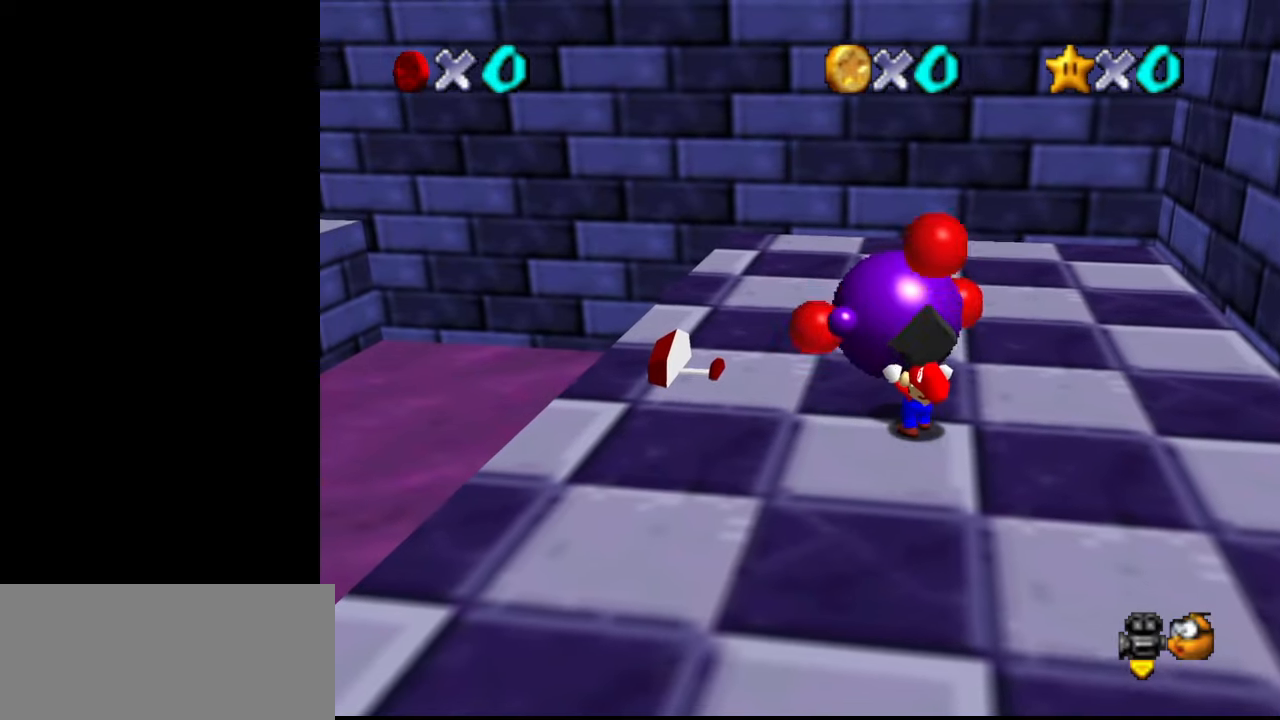
{"buttons": [], "left_stick": "up-left", "events": []}
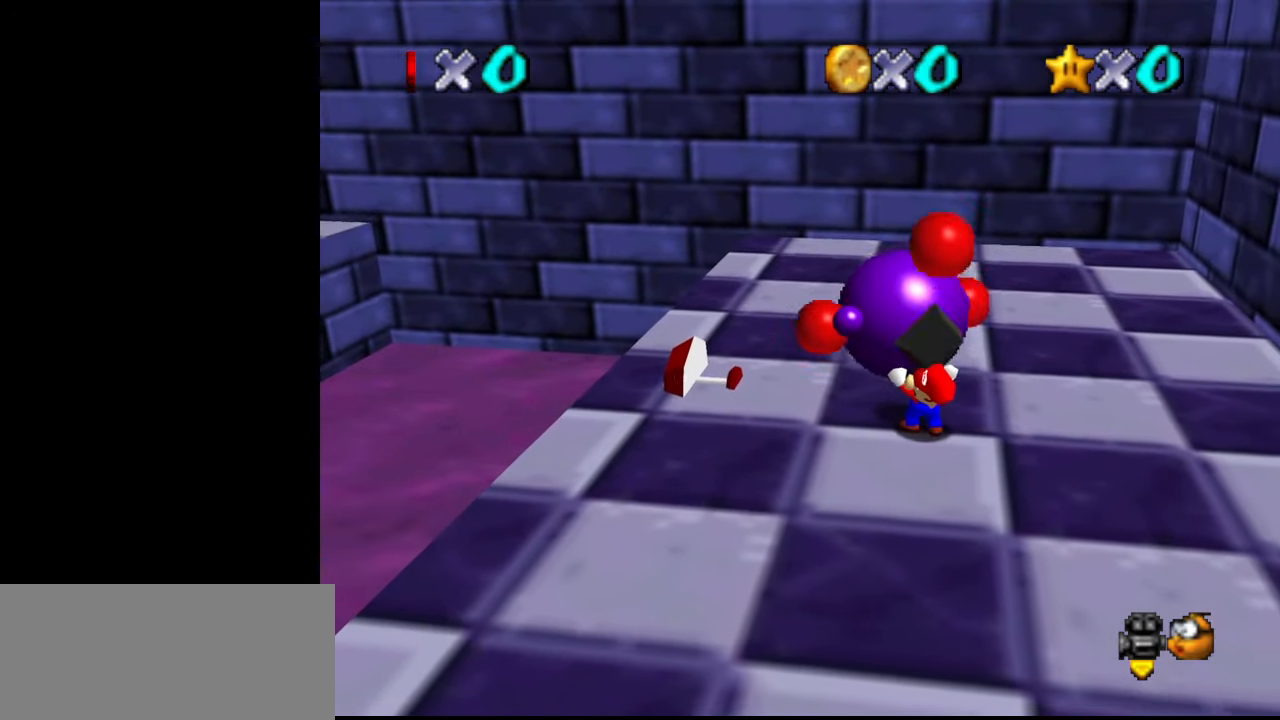
{"buttons": [], "left_stick": "up-left", "events": []}
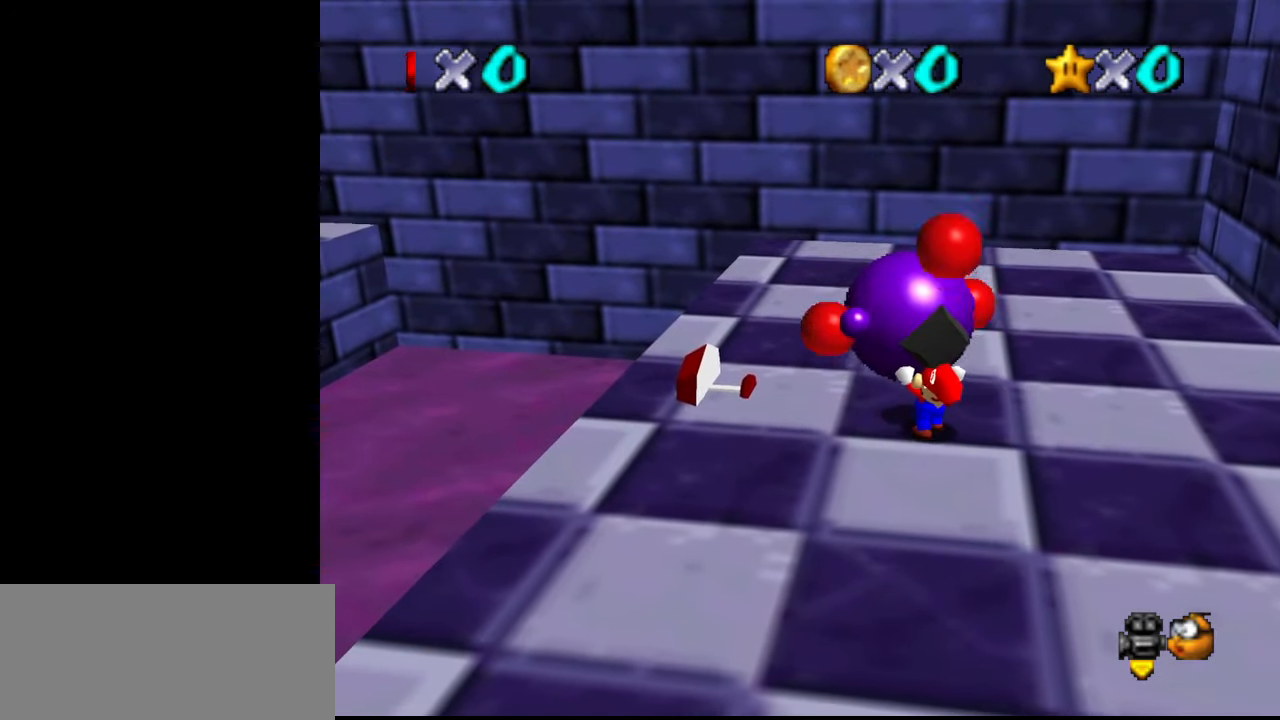
{"buttons": [], "left_stick": "up-left", "events": []}
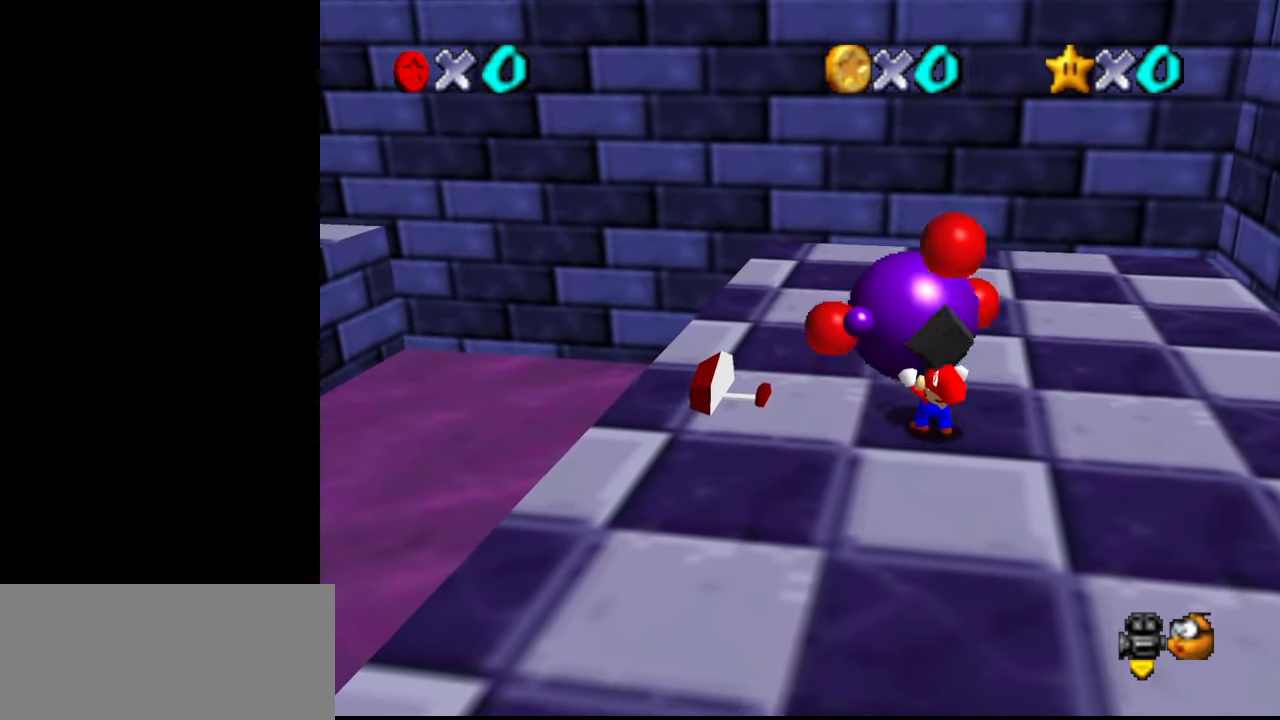
{"buttons": [], "left_stick": "up-left", "events": []}
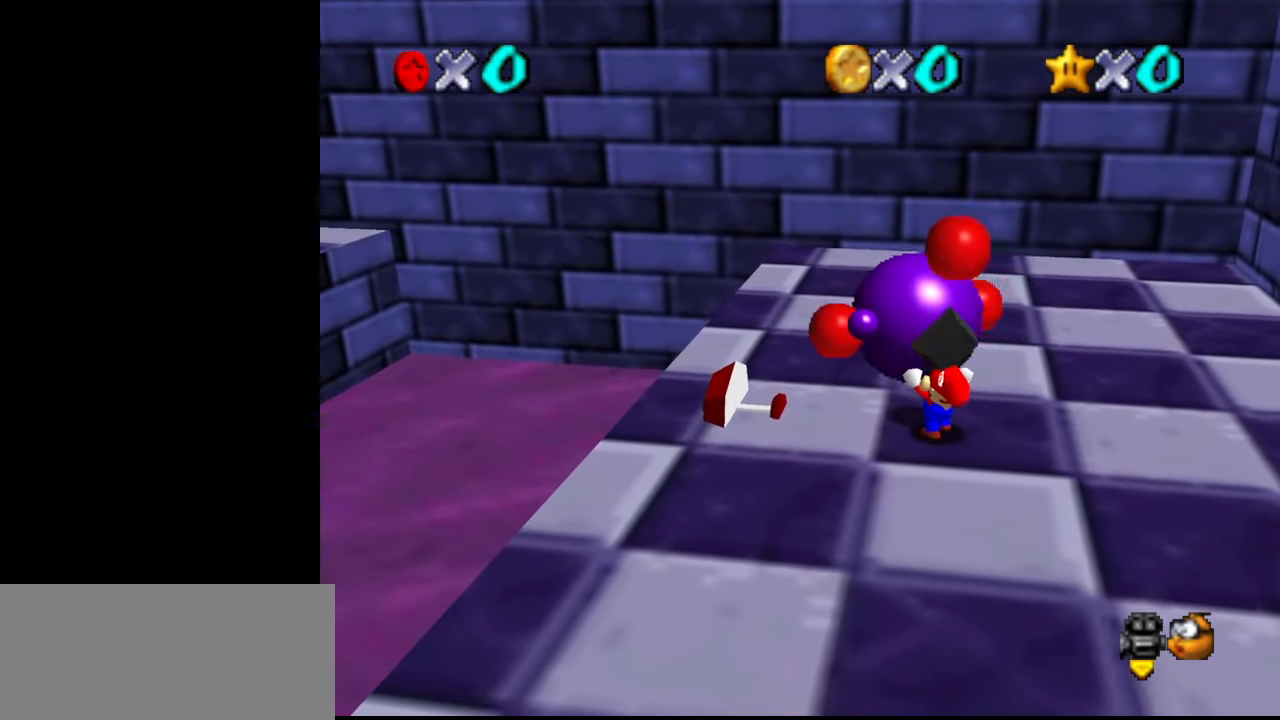
{"buttons": [], "left_stick": "up-left", "events": []}